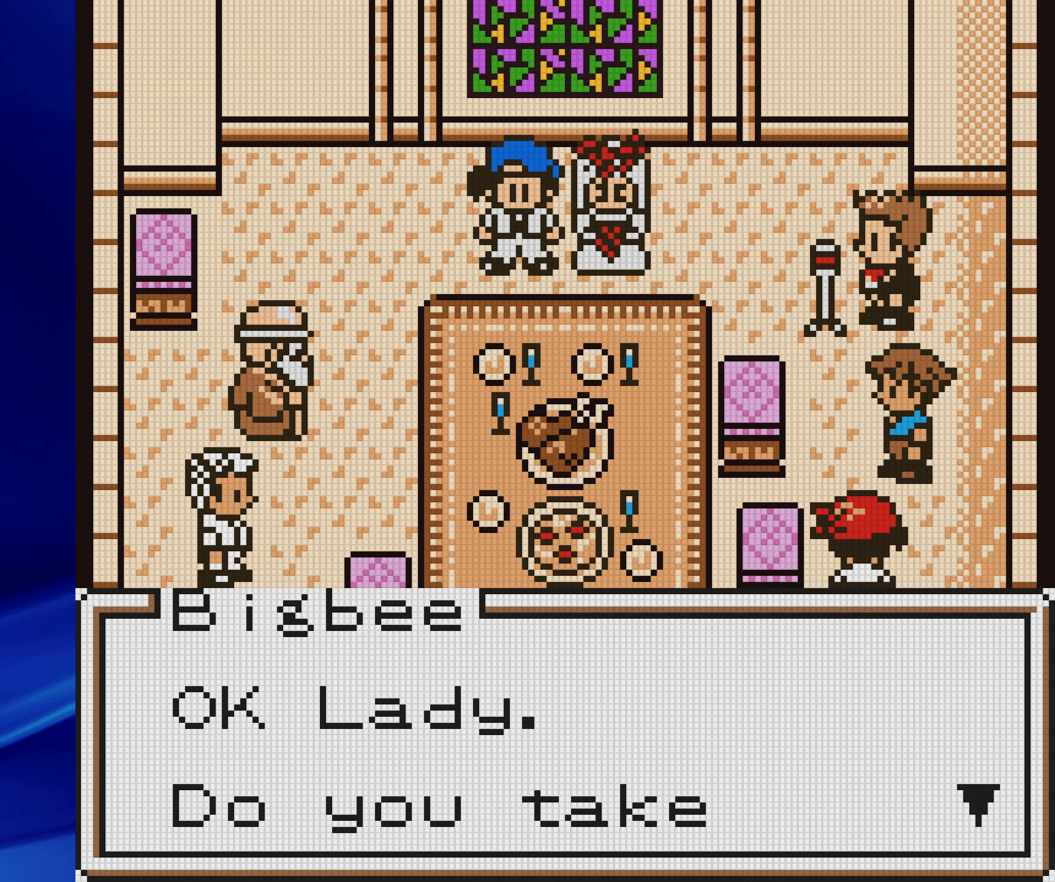
Gameplay with a controller (Nintendo layout); each line is a JSON object with the inputs held at the frame after it. "events" lists button and stick changes between this image and that frame as [ms after this image, input, new state], when the widget could be followed in between. Not read: L3 R3.
{"buttons": [], "events": []}
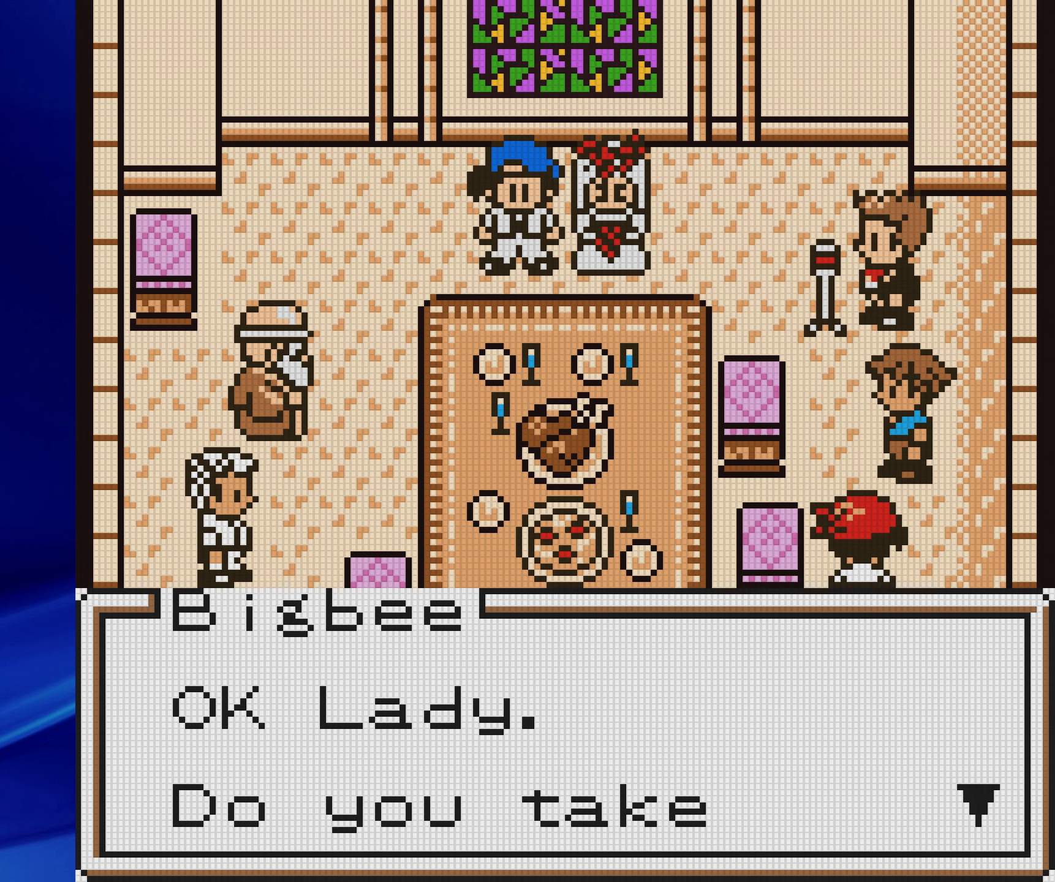
{"buttons": [], "events": []}
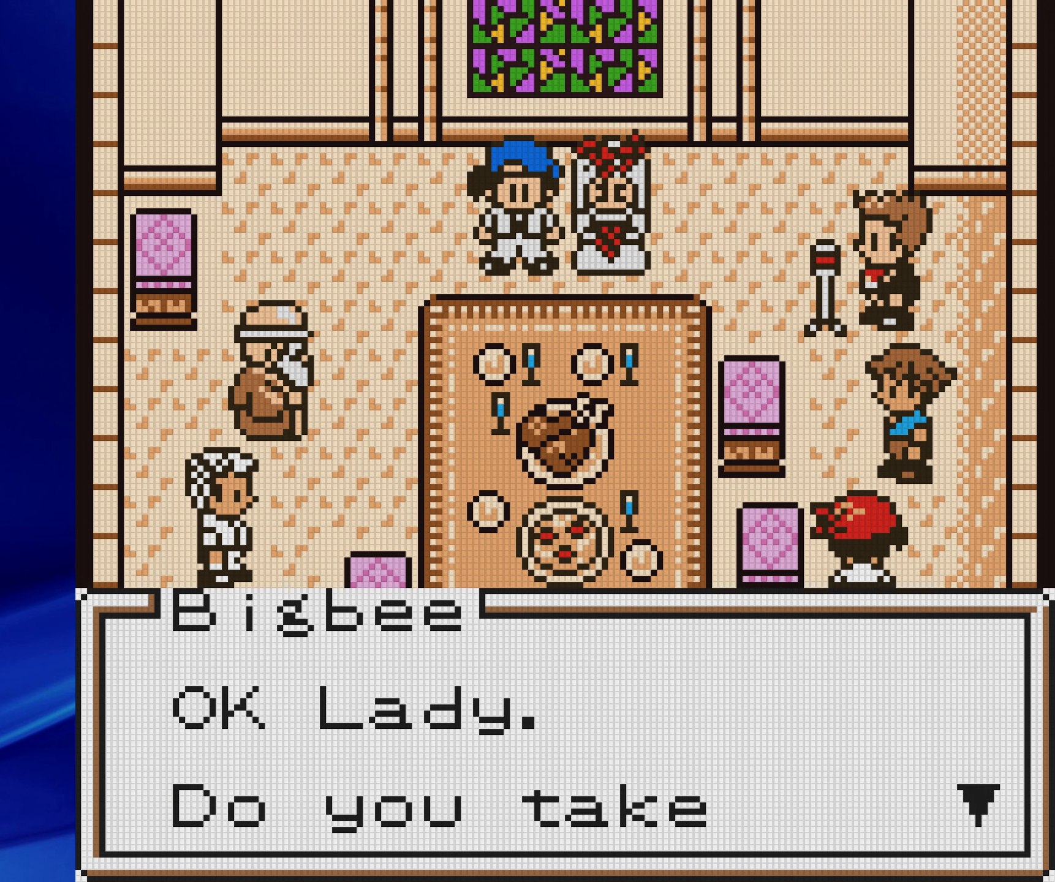
{"buttons": [], "events": []}
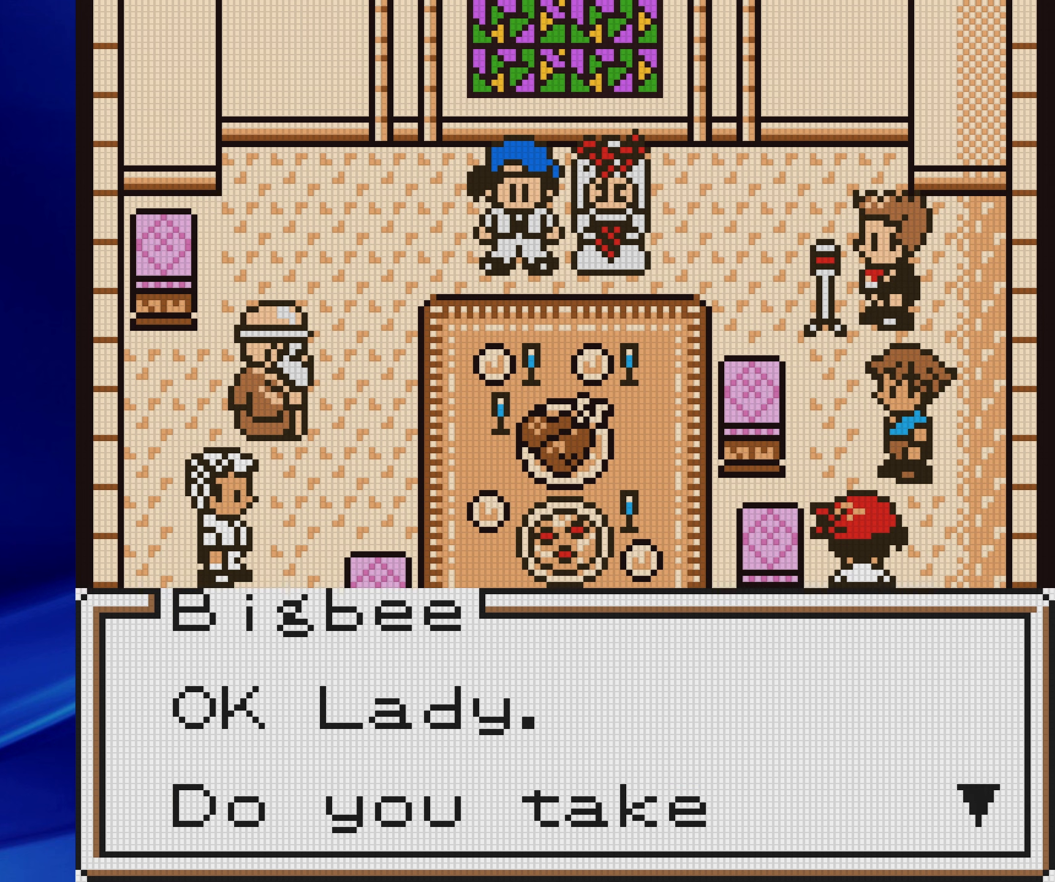
{"buttons": [], "events": []}
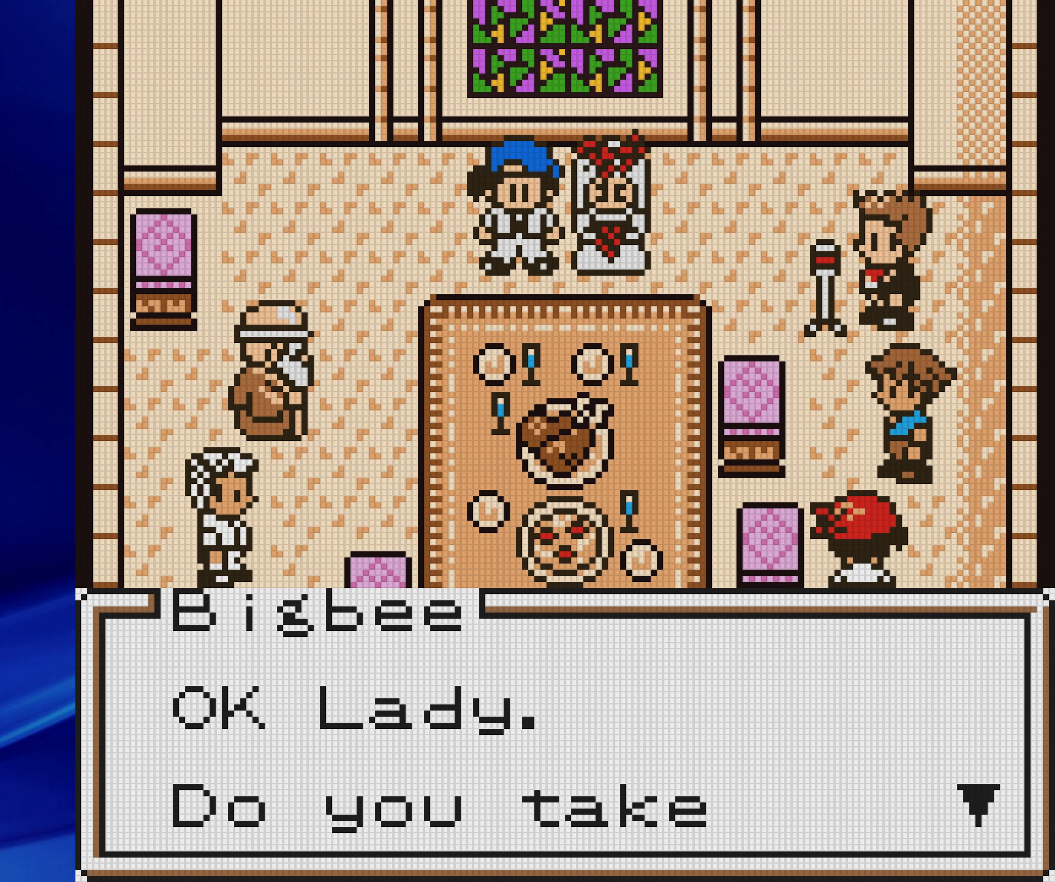
{"buttons": [], "events": [[283, "A", "down"], [400, "A", "up"]]}
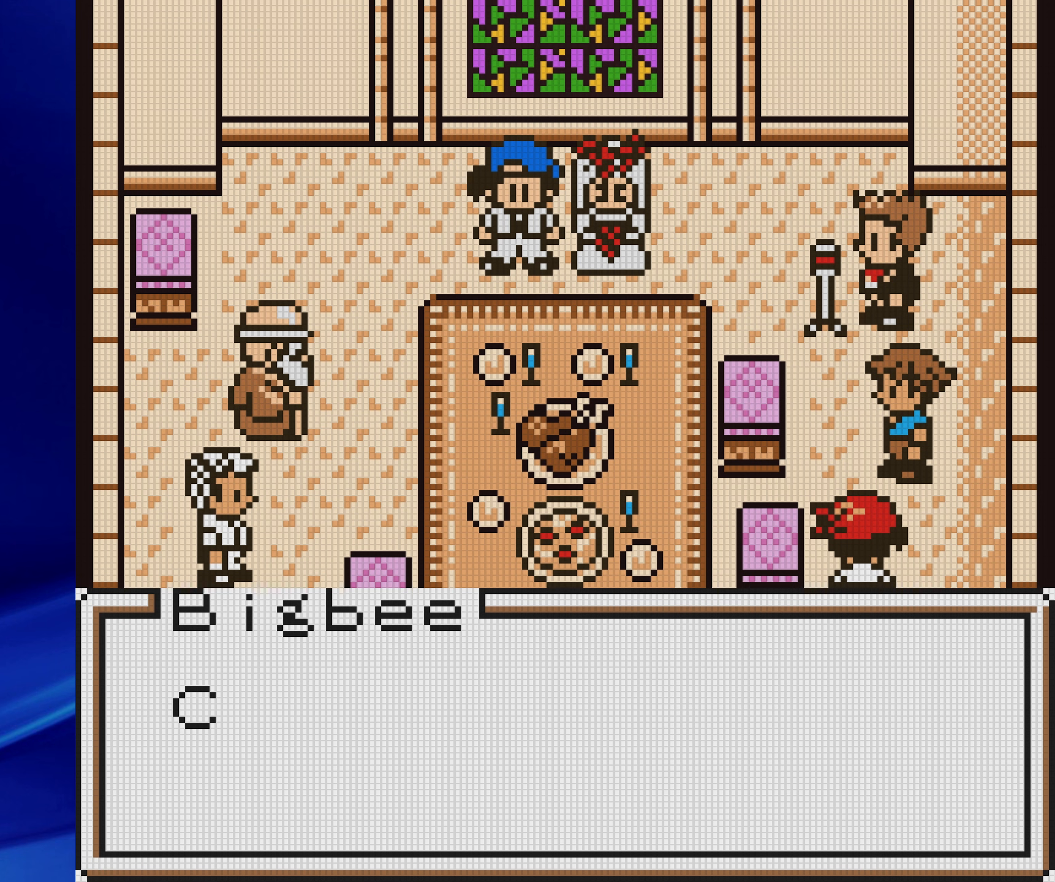
{"buttons": [], "events": [[33, "DPAD_LEFT", "down"], [483, "DPAD_LEFT", "up"]]}
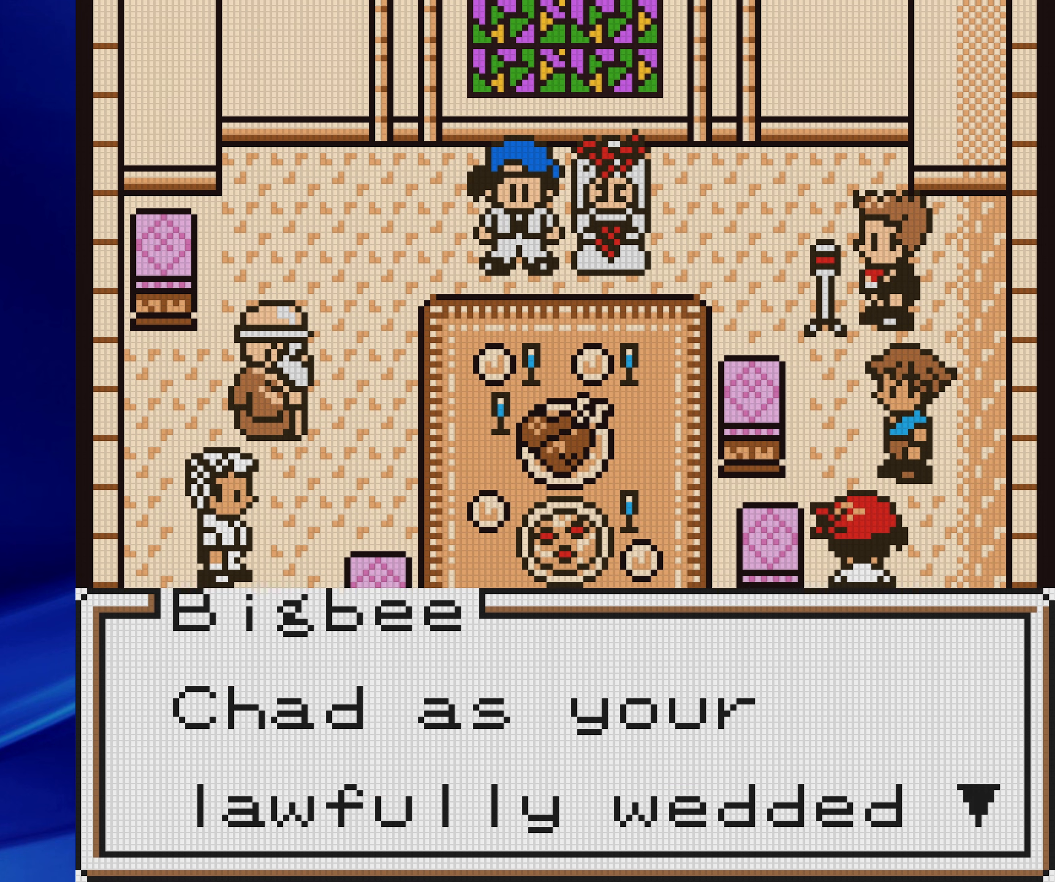
{"buttons": [], "events": [[217, "A", "down"], [317, "A", "up"]]}
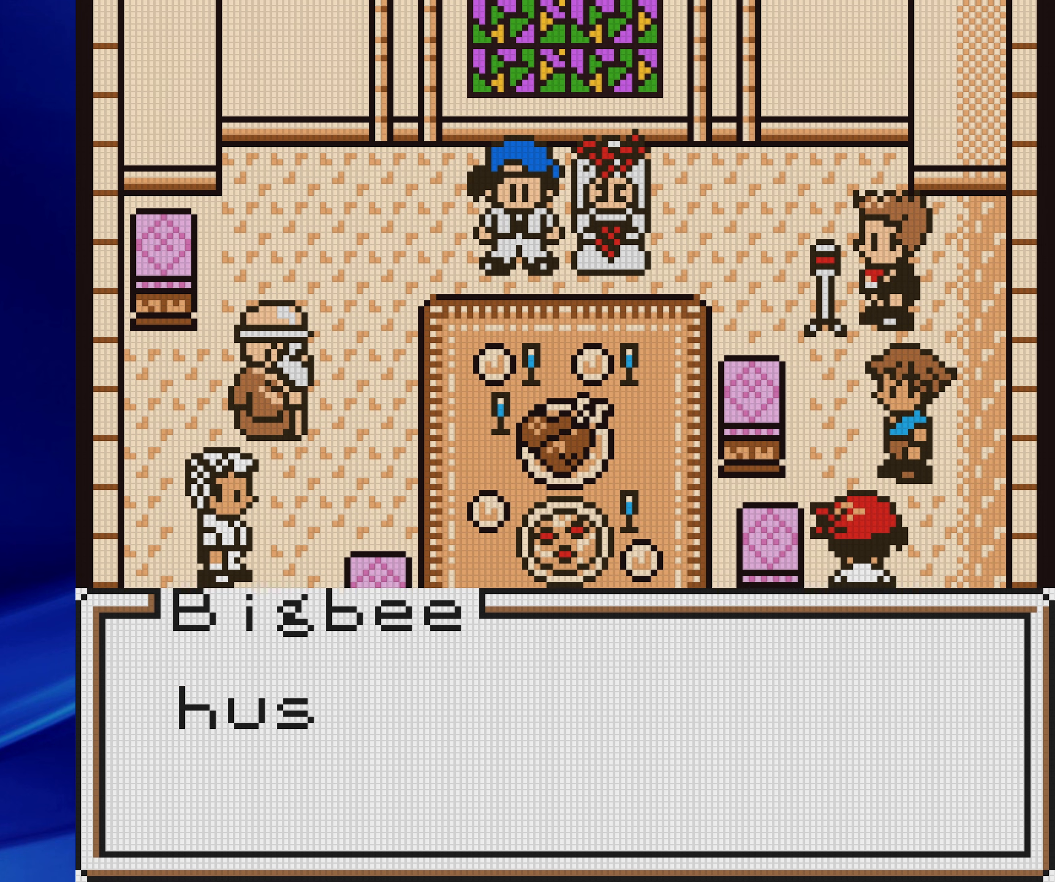
{"buttons": [], "events": [[17, "DPAD_LEFT", "down"], [433, "DPAD_LEFT", "up"]]}
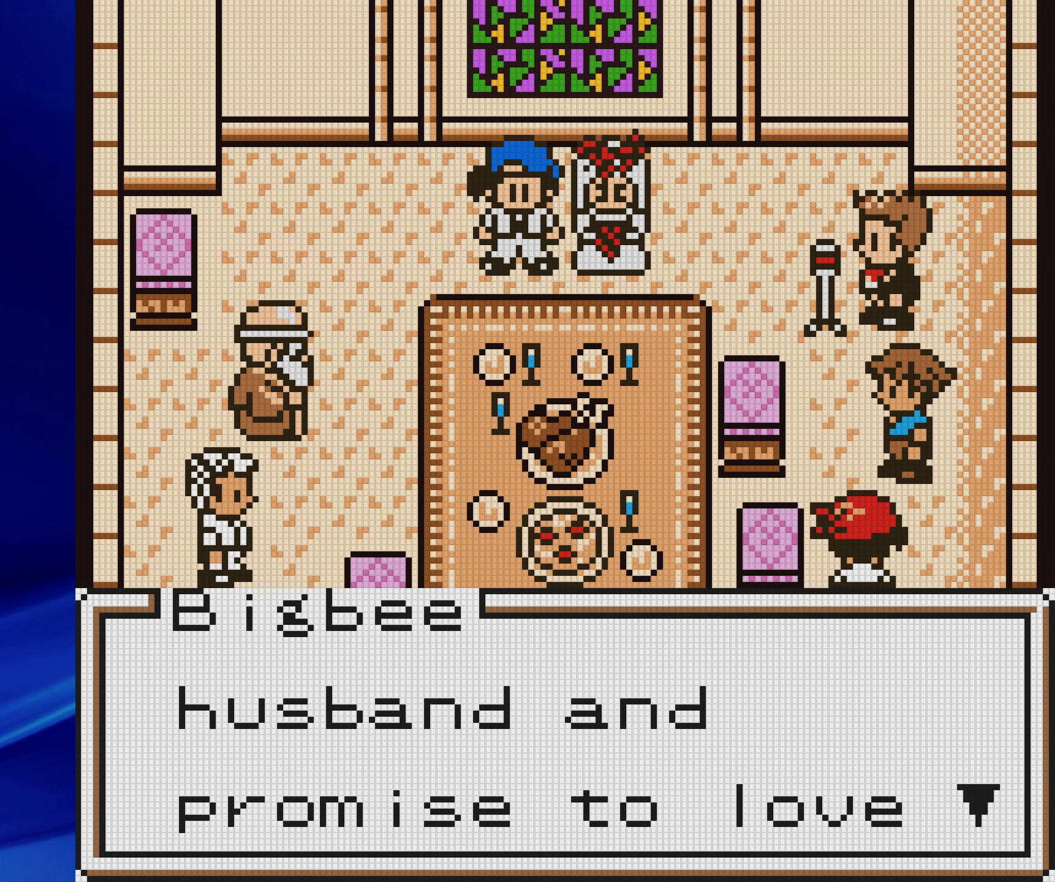
{"buttons": [], "events": [[367, "A", "down"], [483, "A", "up"]]}
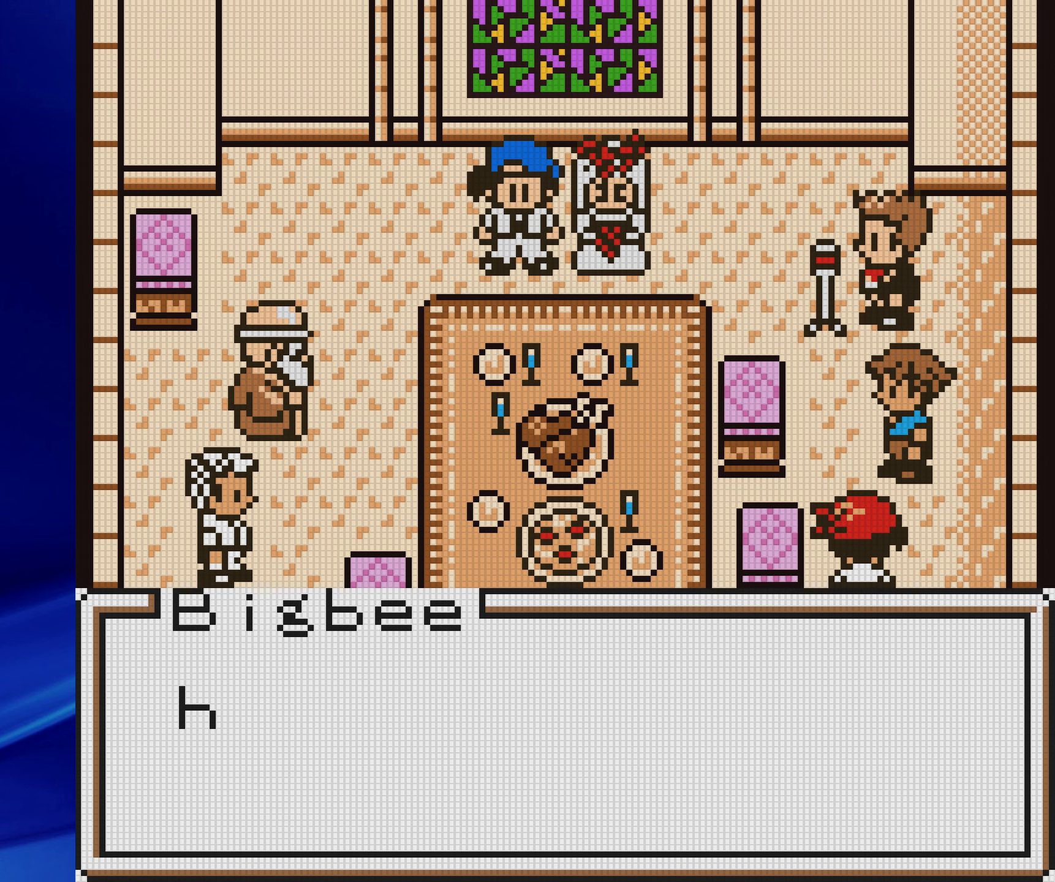
{"buttons": ["DPAD_LEFT"], "events": [[150, "DPAD_LEFT", "down"]]}
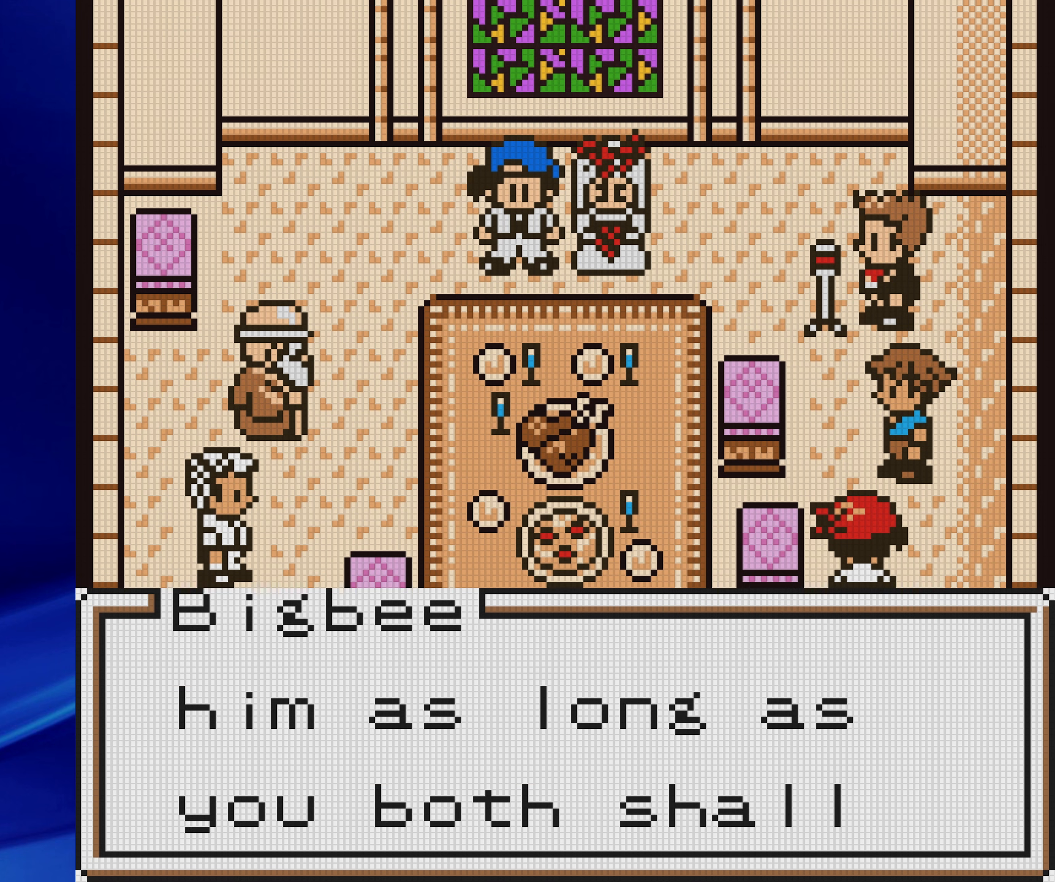
{"buttons": [], "events": [[133, "DPAD_LEFT", "up"], [417, "A", "down"], [500, "A", "up"]]}
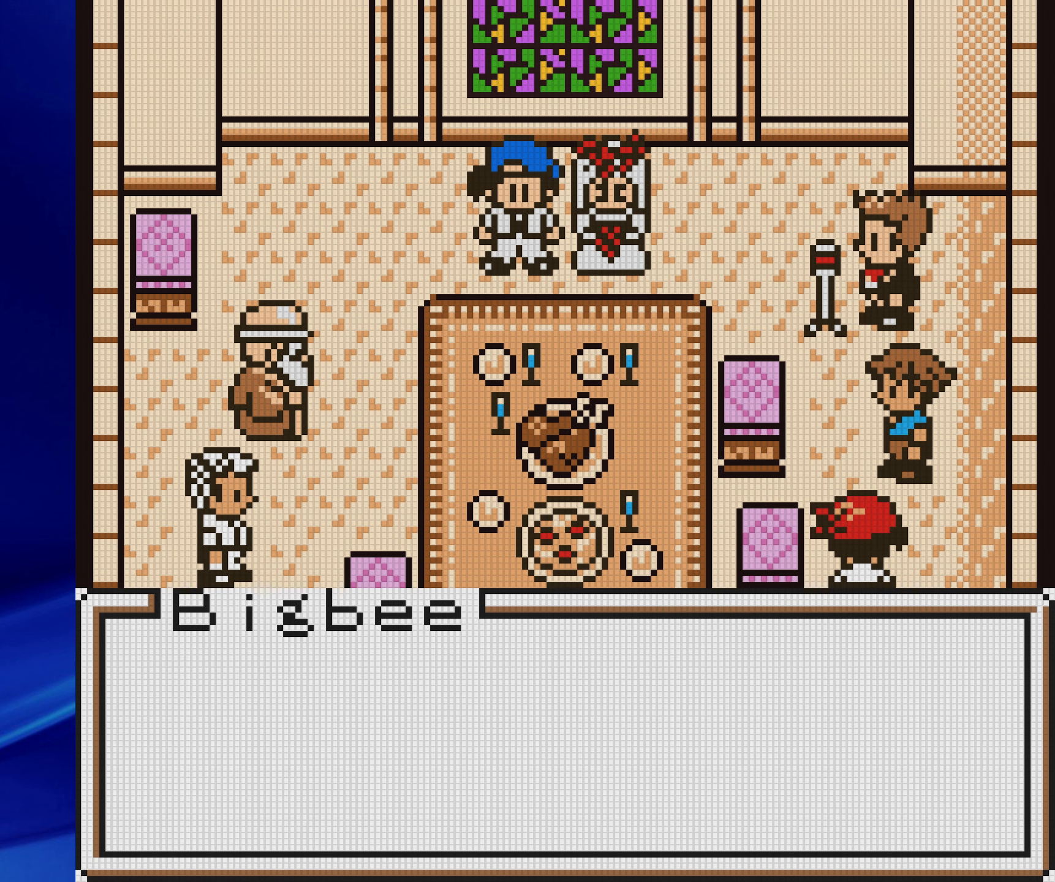
{"buttons": ["DPAD_LEFT"], "events": [[200, "DPAD_LEFT", "down"]]}
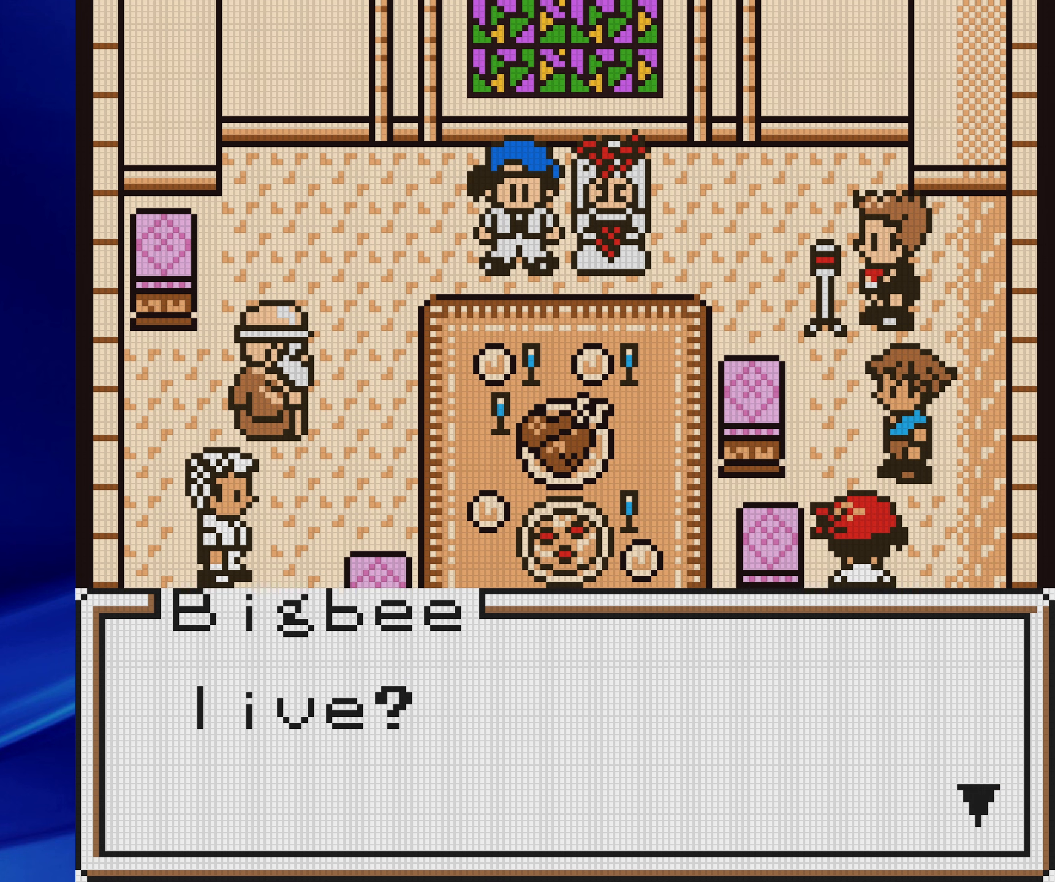
{"buttons": [], "events": [[17, "DPAD_LEFT", "up"], [367, "A", "down"], [483, "A", "up"]]}
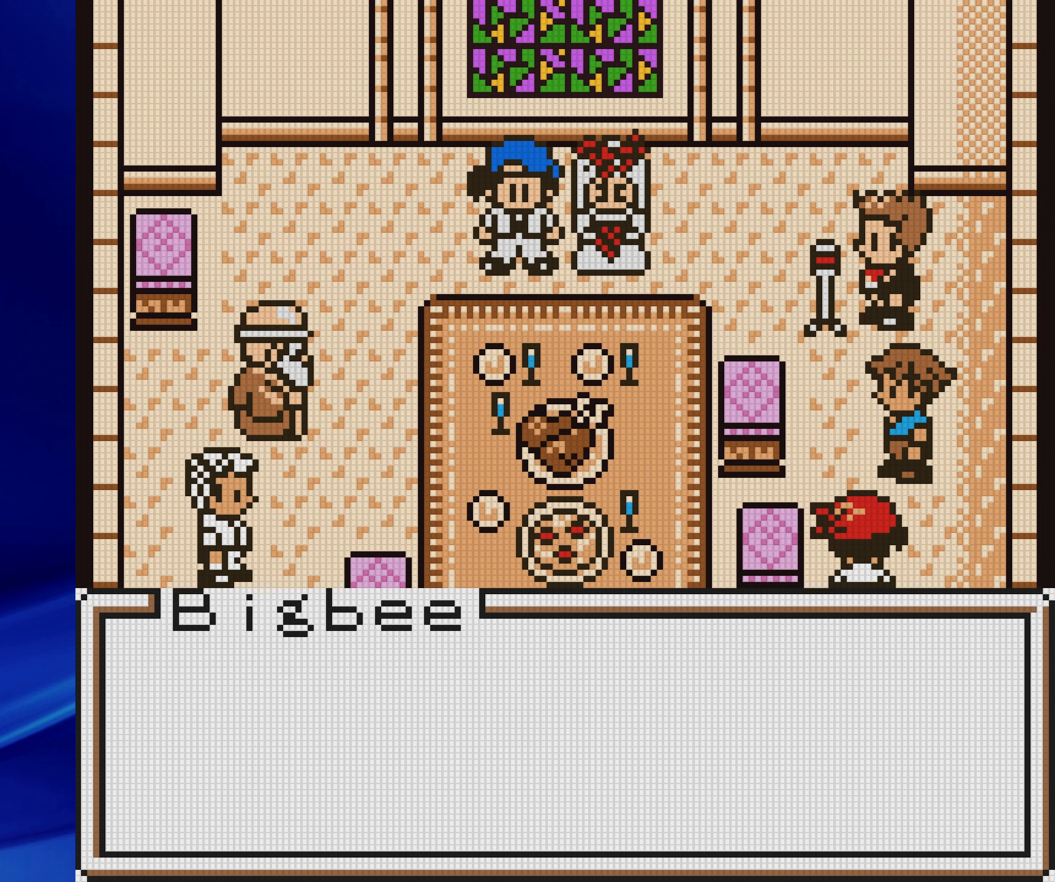
{"buttons": ["DPAD_LEFT"], "events": [[400, "DPAD_LEFT", "down"]]}
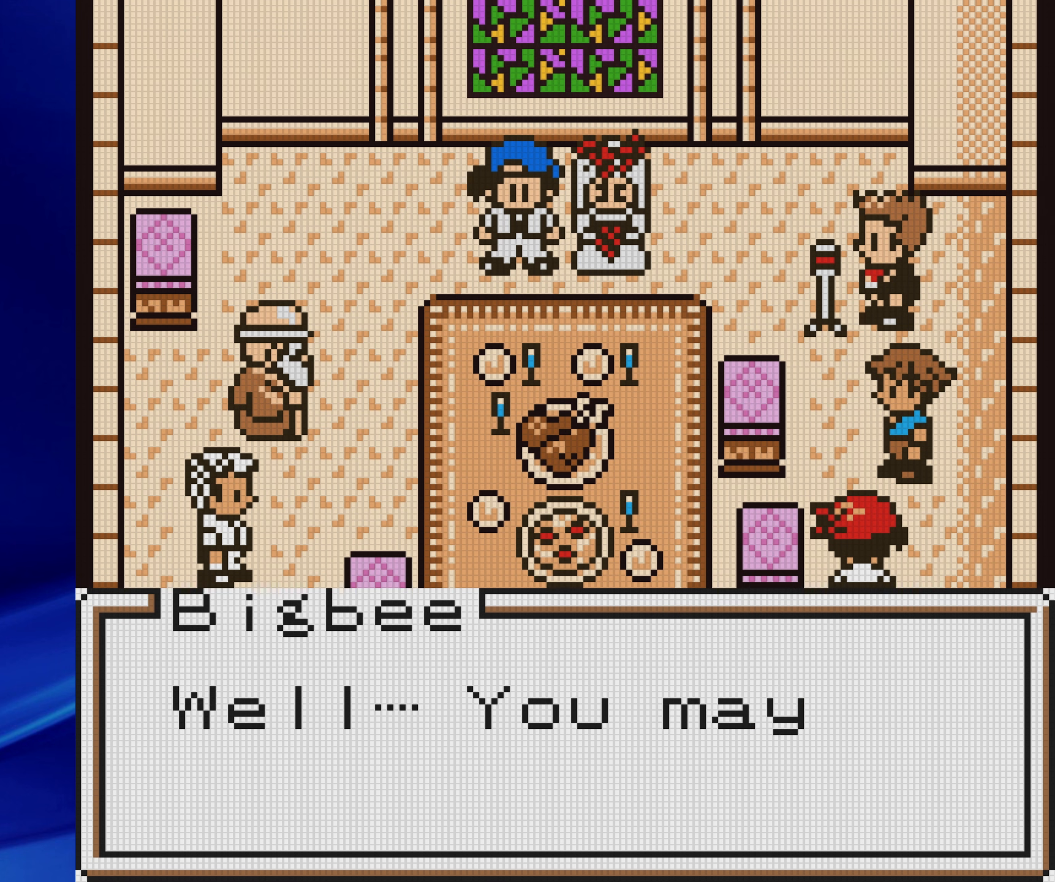
{"buttons": [], "events": [[300, "DPAD_LEFT", "up"]]}
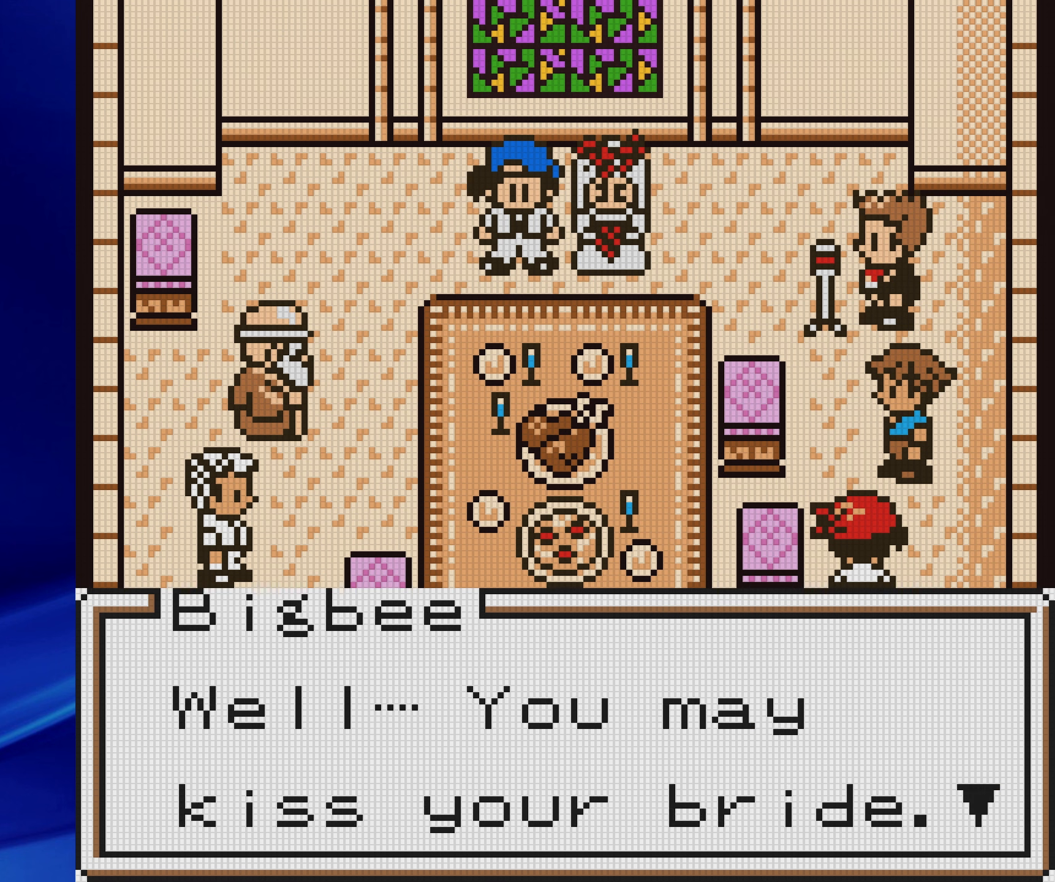
{"buttons": [], "events": []}
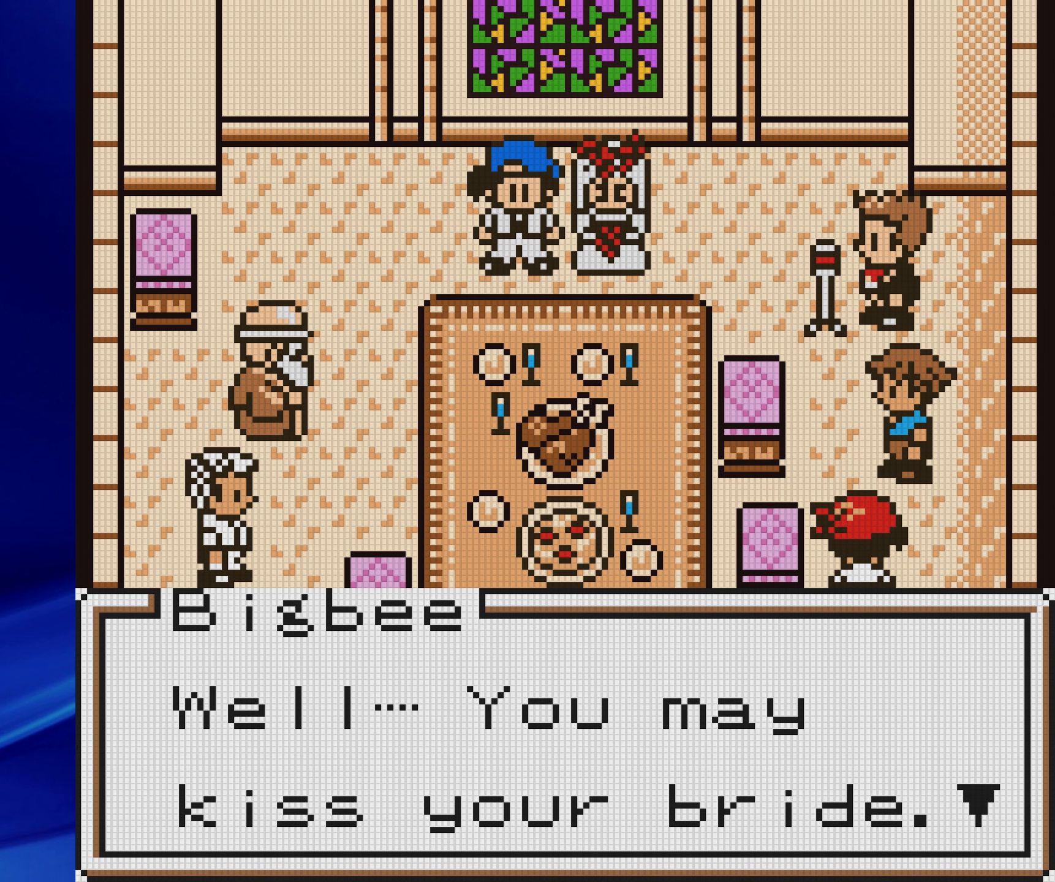
{"buttons": ["A"], "events": [[417, "A", "down"]]}
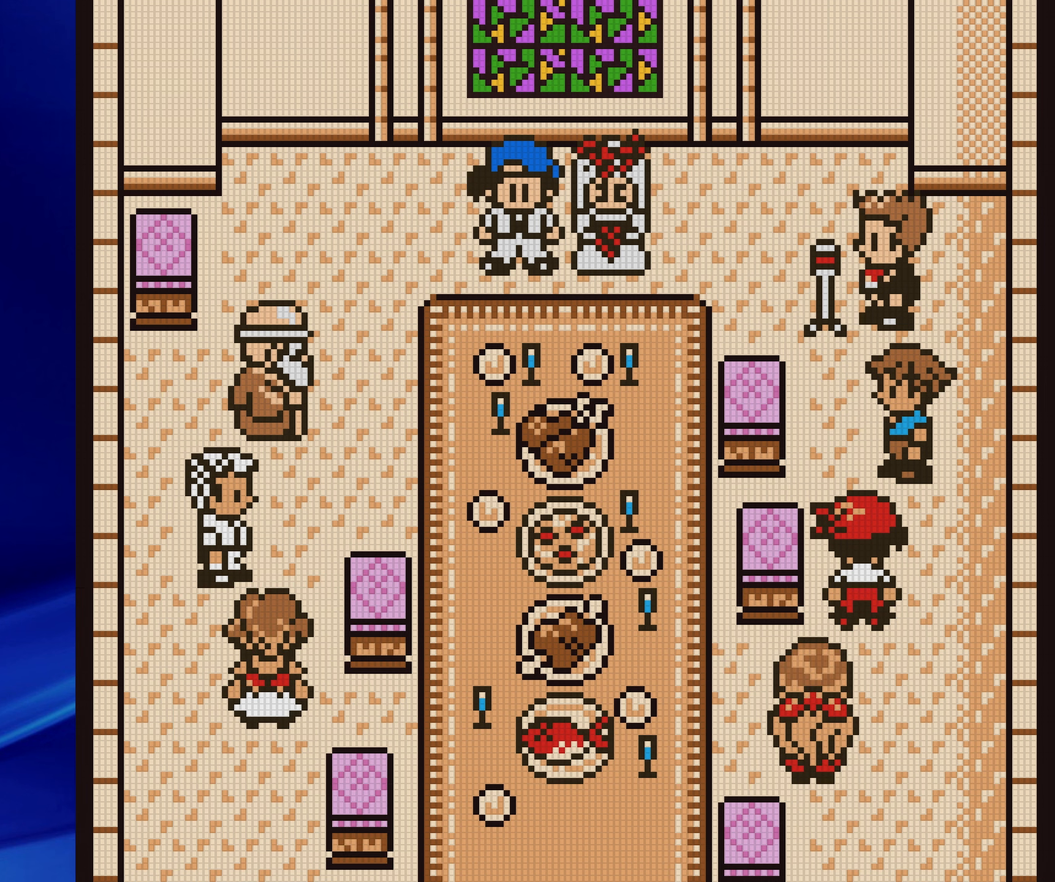
{"buttons": [], "events": [[50, "A", "up"], [183, "DPAD_LEFT", "down"], [367, "DPAD_LEFT", "up"]]}
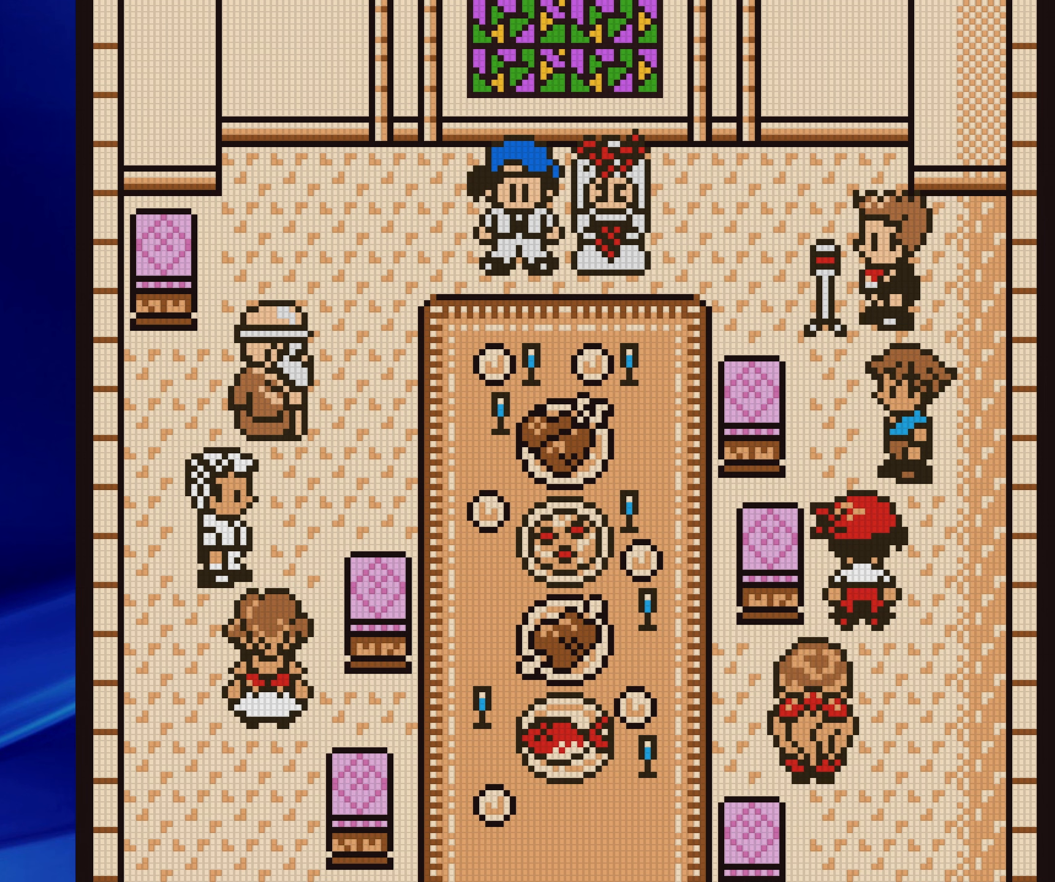
{"buttons": [], "events": []}
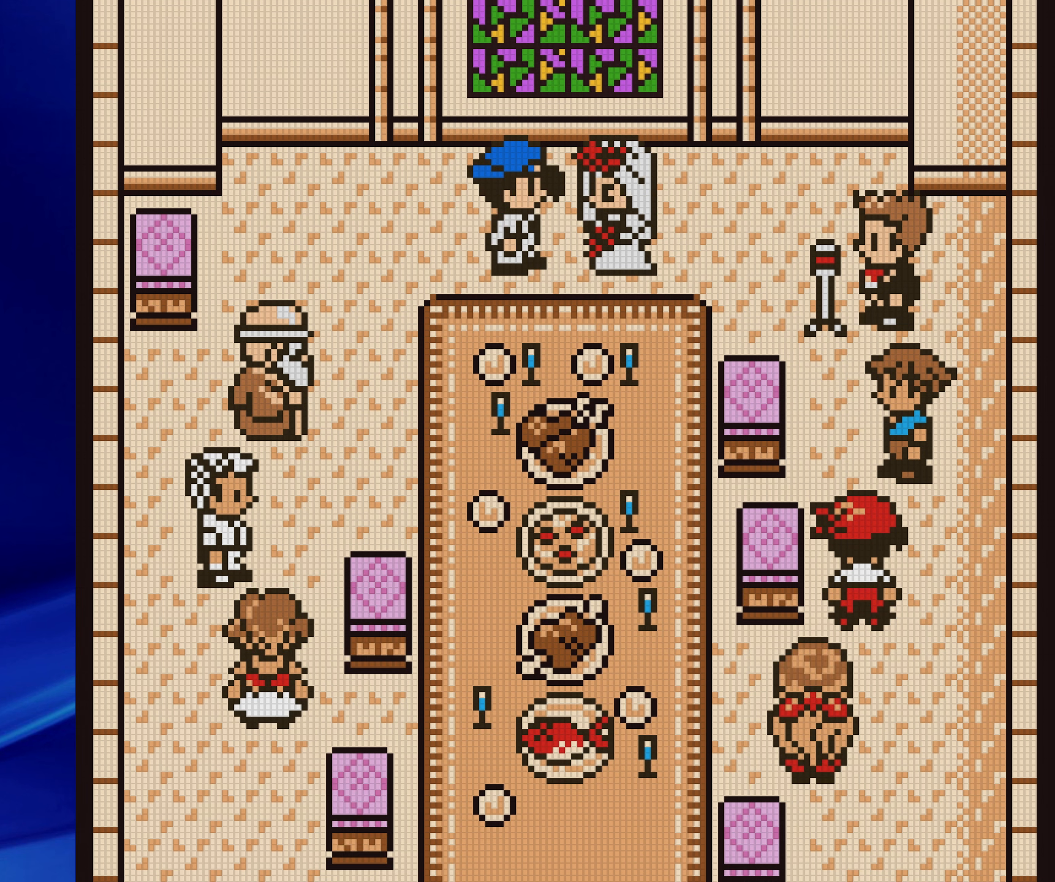
{"buttons": [], "events": []}
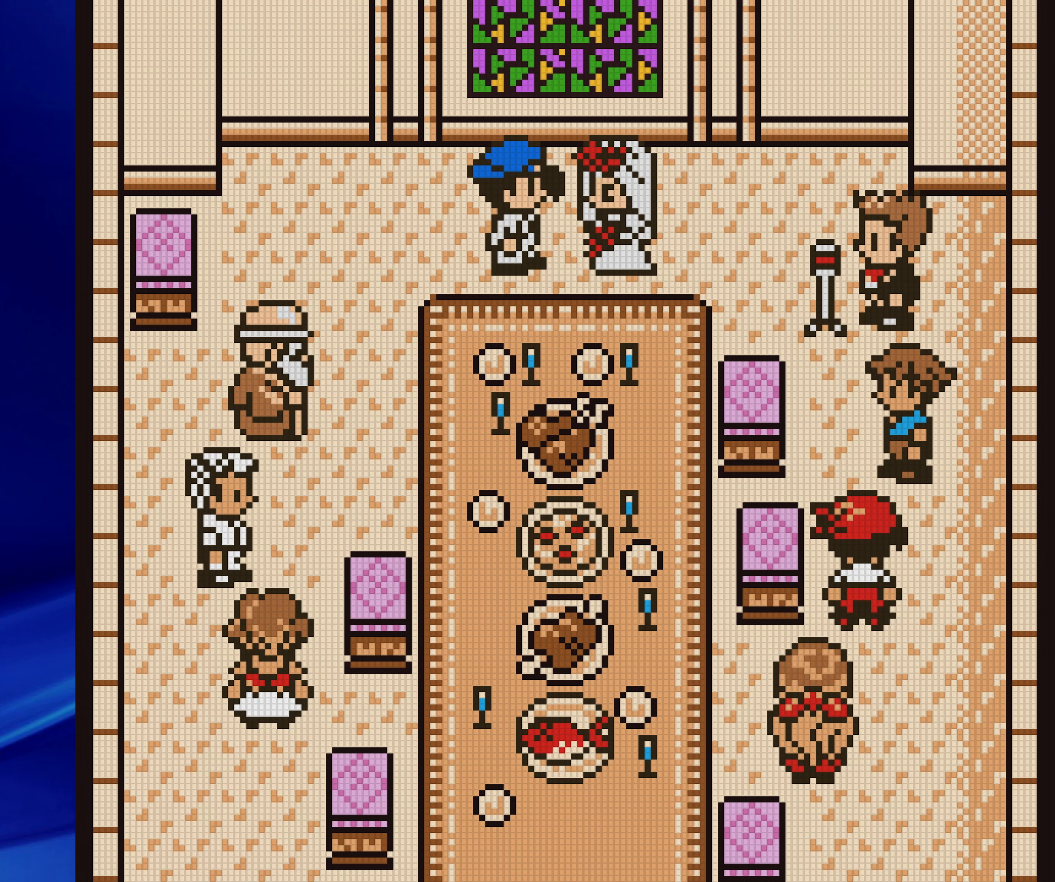
{"buttons": [], "events": []}
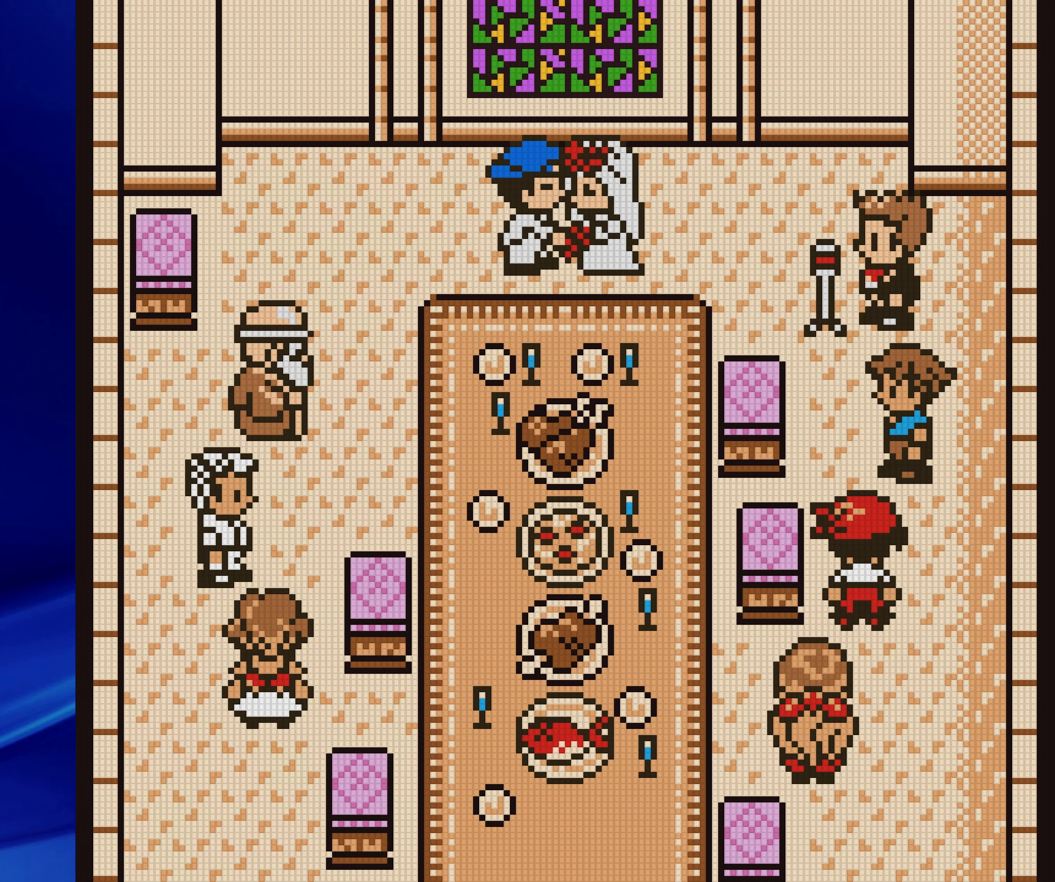
{"buttons": [], "events": []}
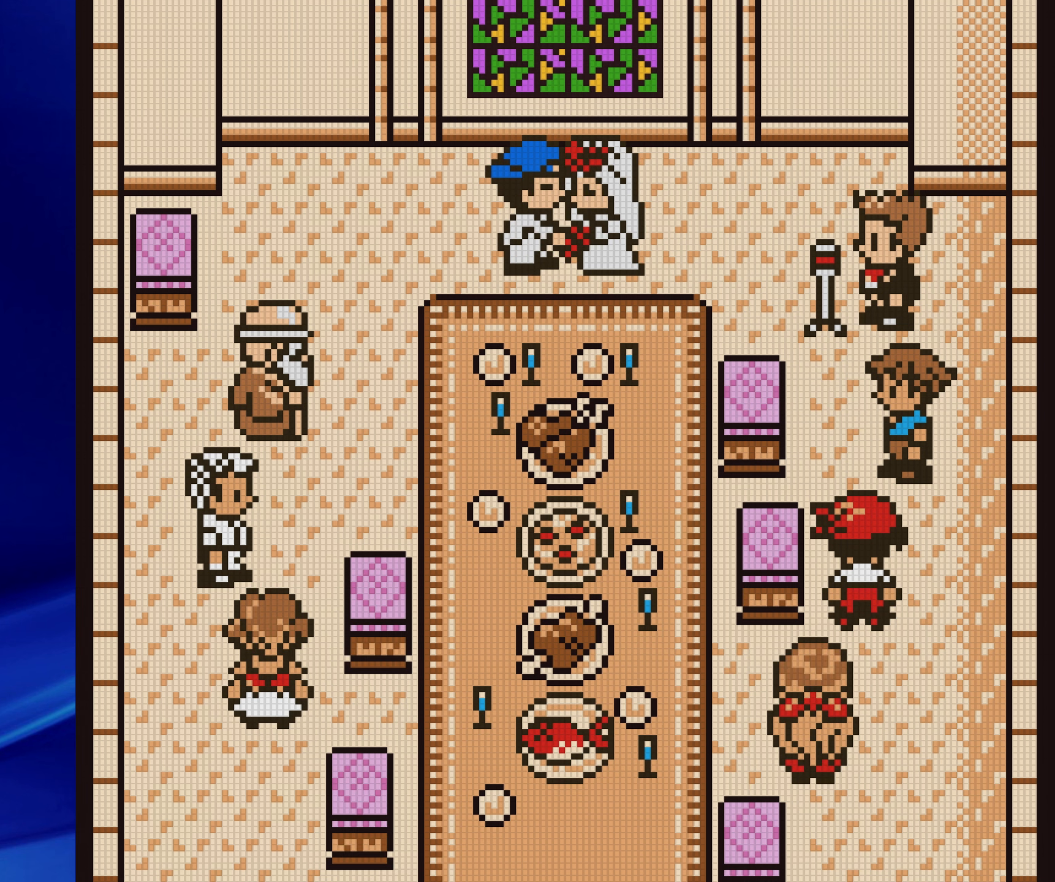
{"buttons": [], "events": []}
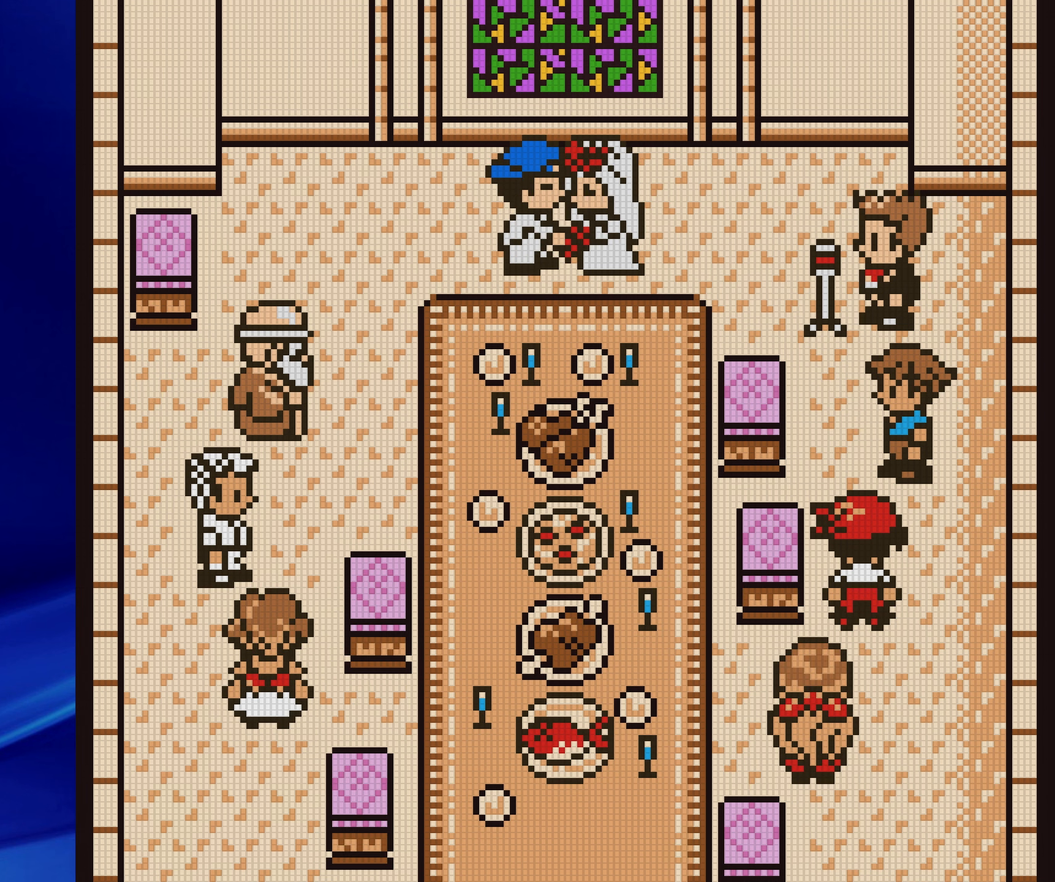
{"buttons": [], "events": []}